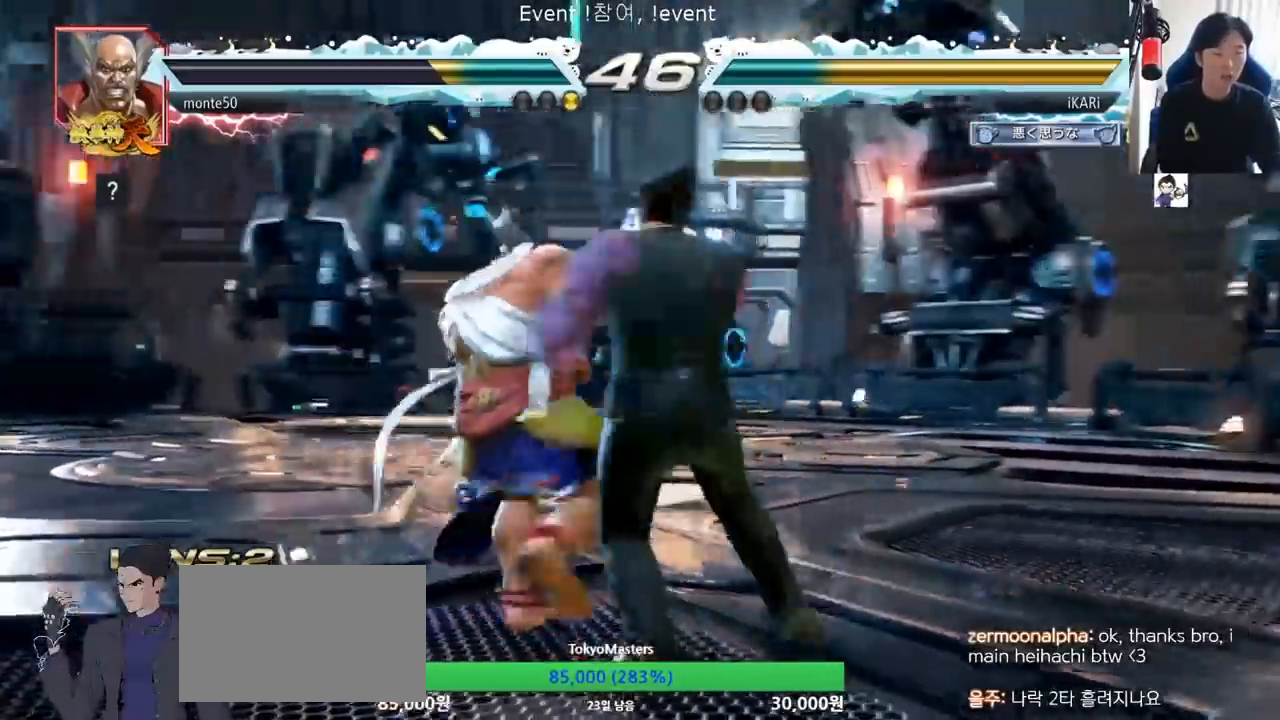
Gameplay with a controller (arcade stick); each line is a JSON object with the inputs held at the frame after it. "events" lists button and stick changes between this image and that frame as [ms after this image, input, new state], when the widget could be followed in between. Not read: L3 R3.
{"buttons": [], "left_stick": "center", "events": [[17, "TRIANGLE", "up"], [67, "TRIANGLE", "down"], [183, "TRIANGLE", "up"]]}
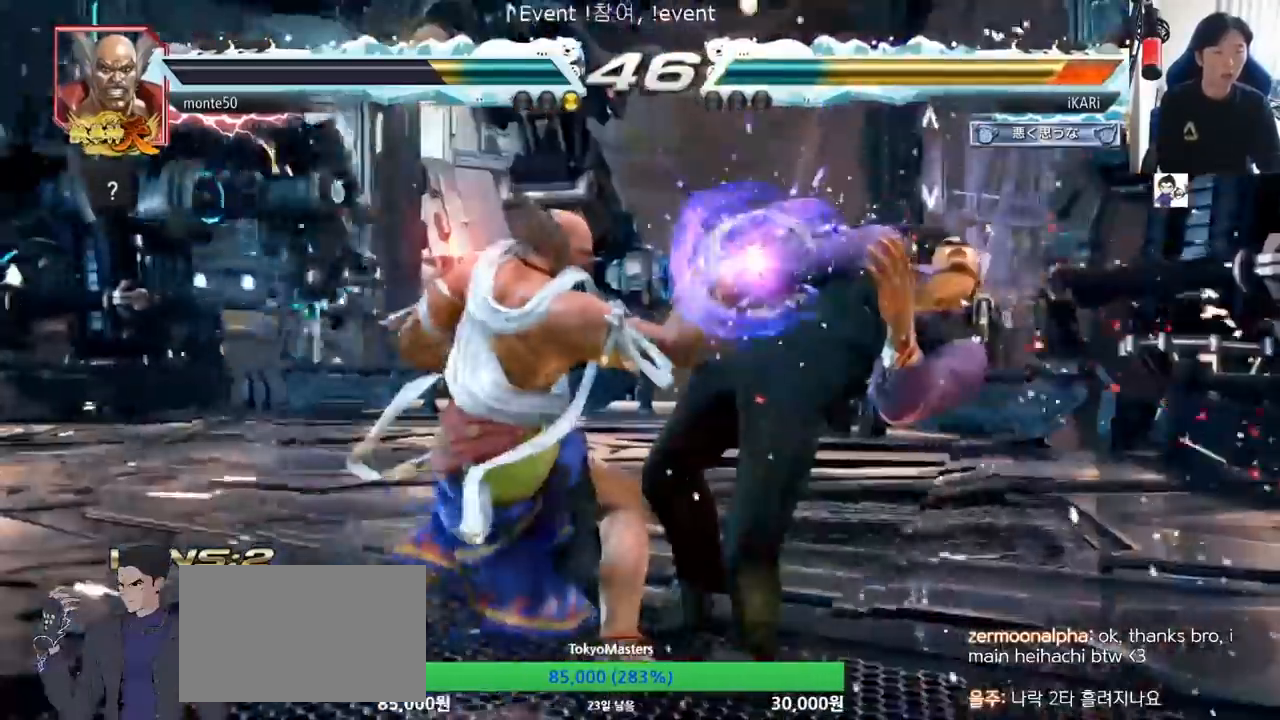
{"buttons": [], "left_stick": "center", "events": []}
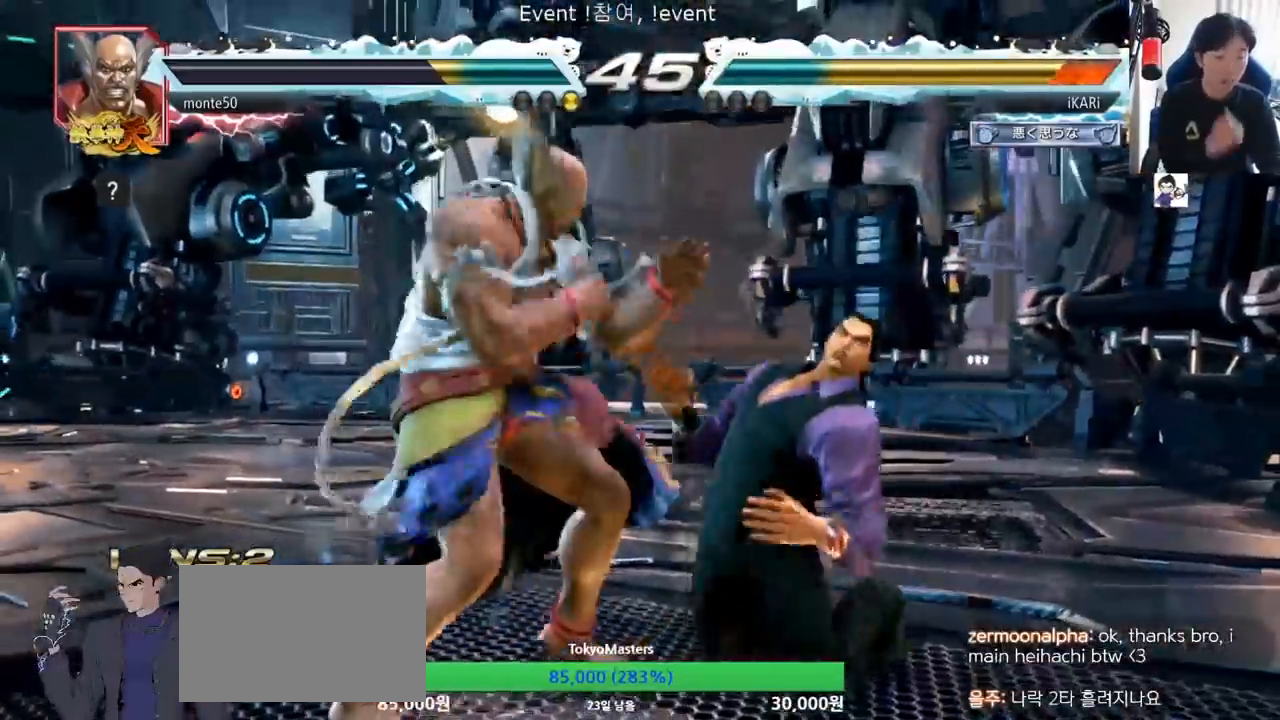
{"buttons": [], "left_stick": "center", "events": []}
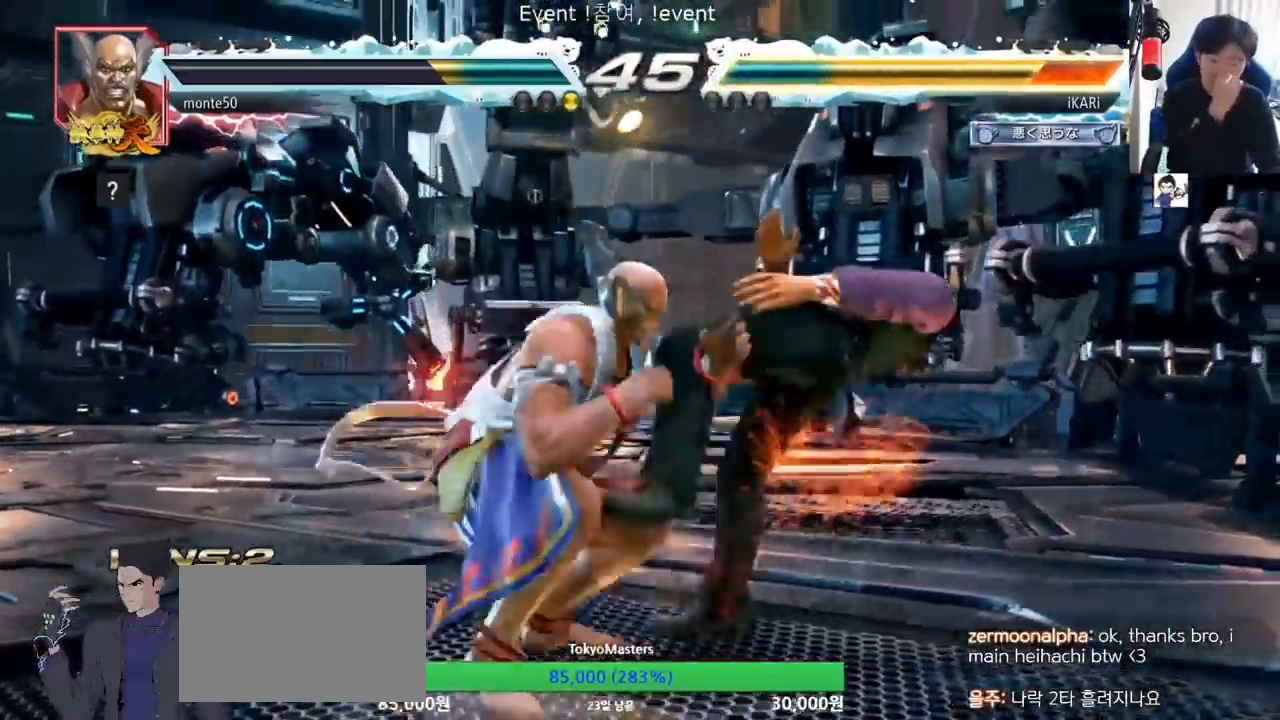
{"buttons": [], "left_stick": "center", "events": []}
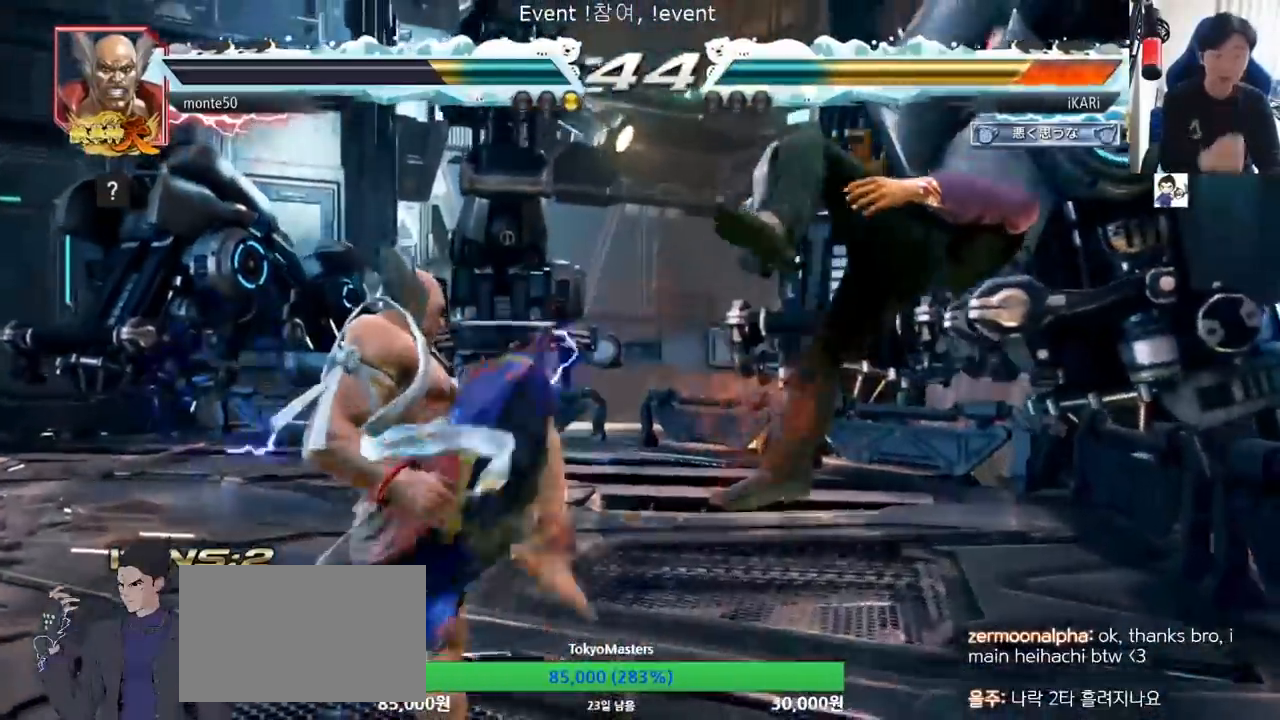
{"buttons": [], "left_stick": "center", "events": []}
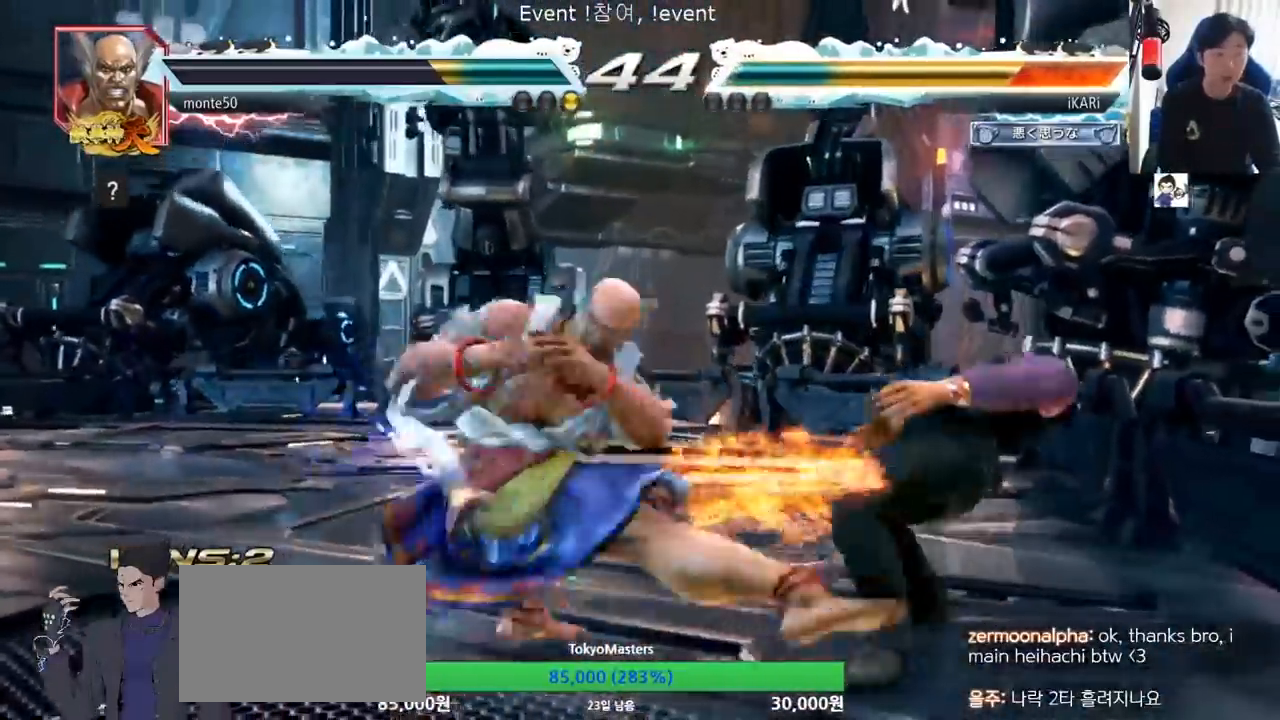
{"buttons": [], "left_stick": "center", "events": []}
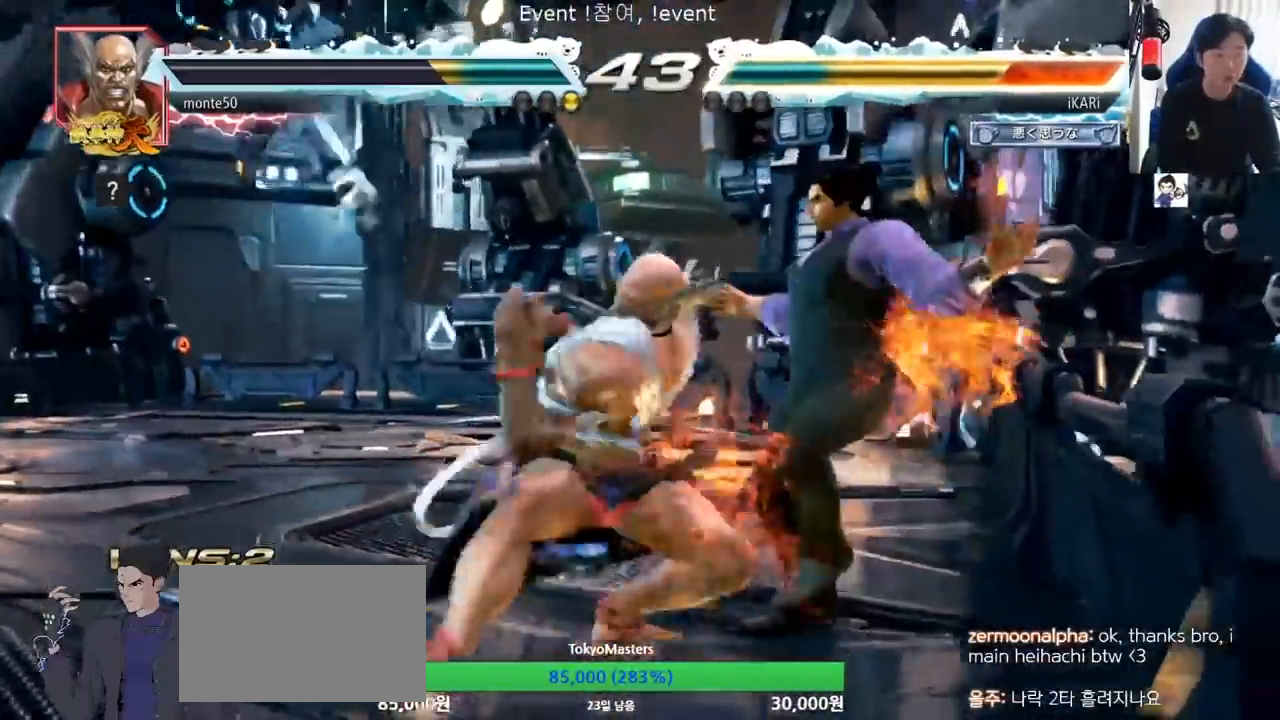
{"buttons": ["TRIANGLE"], "left_stick": "center", "events": [[484, "TRIANGLE", "down"]]}
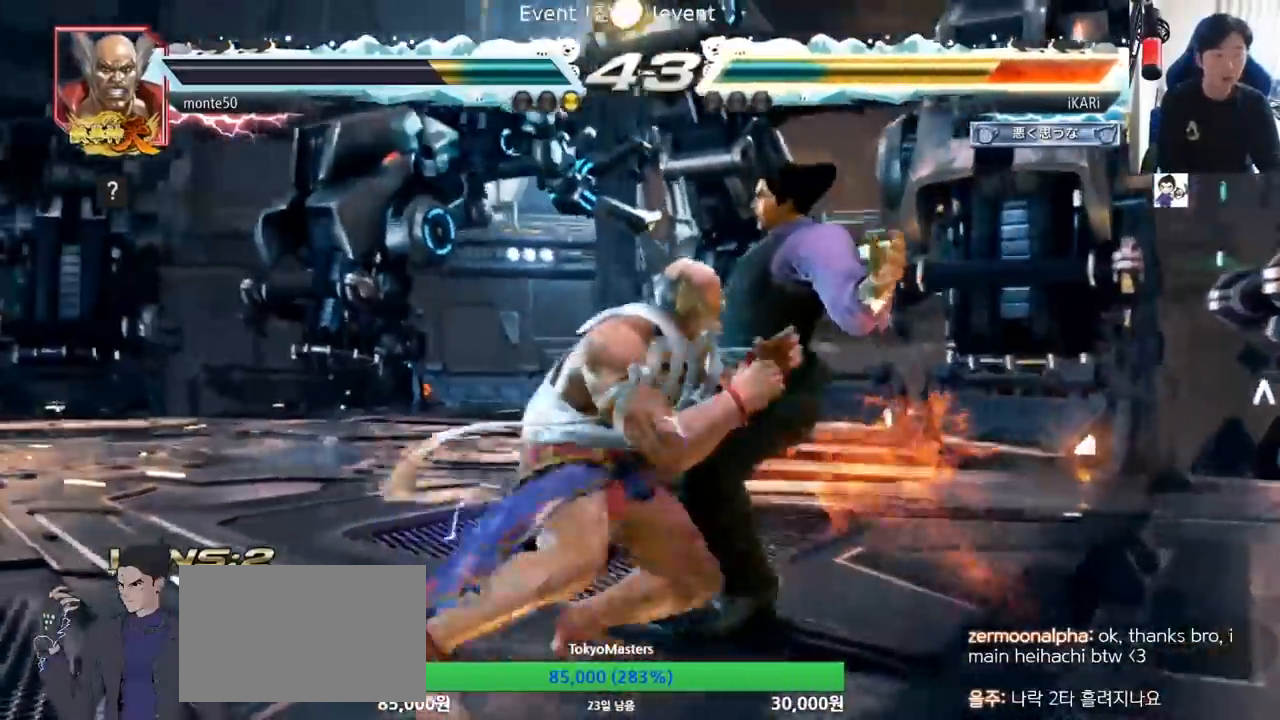
{"buttons": ["SQUARE", "TRIANGLE"], "left_stick": "center", "events": [[33, "SQUARE", "down"], [50, "TRIANGLE", "up"], [66, "SQUARE", "up"], [116, "TRIANGLE", "down"], [150, "SQUARE", "down"], [217, "SQUARE", "up"], [217, "TRIANGLE", "up"], [267, "SQUARE", "down"], [283, "SQUARE", "up"], [300, "TRIANGLE", "down"], [383, "SQUARE", "down"], [400, "TRIANGLE", "up"], [433, "SQUARE", "up"], [467, "TRIANGLE", "down"], [484, "SQUARE", "down"]]}
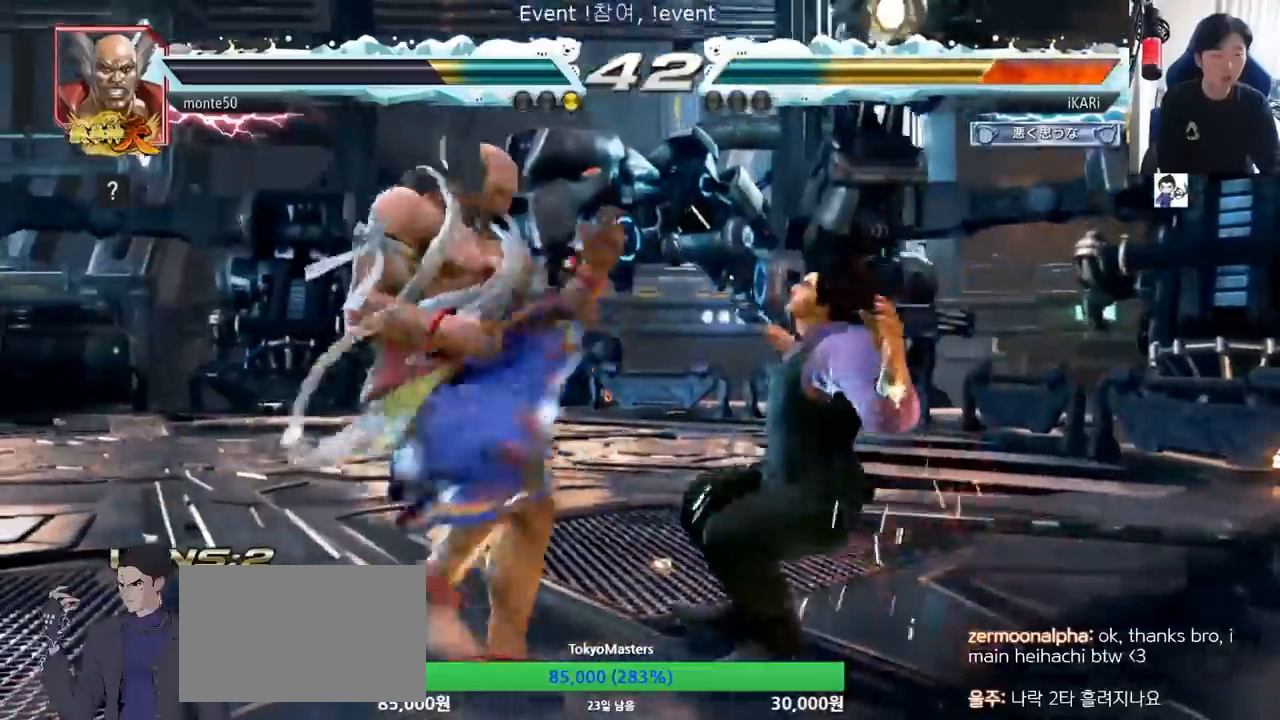
{"buttons": [], "left_stick": "center", "events": [[17, "TRIANGLE", "up"], [34, "TRIANGLE", "down"], [50, "SQUARE", "up"], [84, "TRIANGLE", "up"], [100, "SQUARE", "down"], [117, "TRIANGLE", "down"], [150, "SQUARE", "up"], [184, "TRIANGLE", "up"], [200, "SQUARE", "down"], [200, "TRIANGLE", "down"], [267, "SQUARE", "up"], [267, "TRIANGLE", "up"]]}
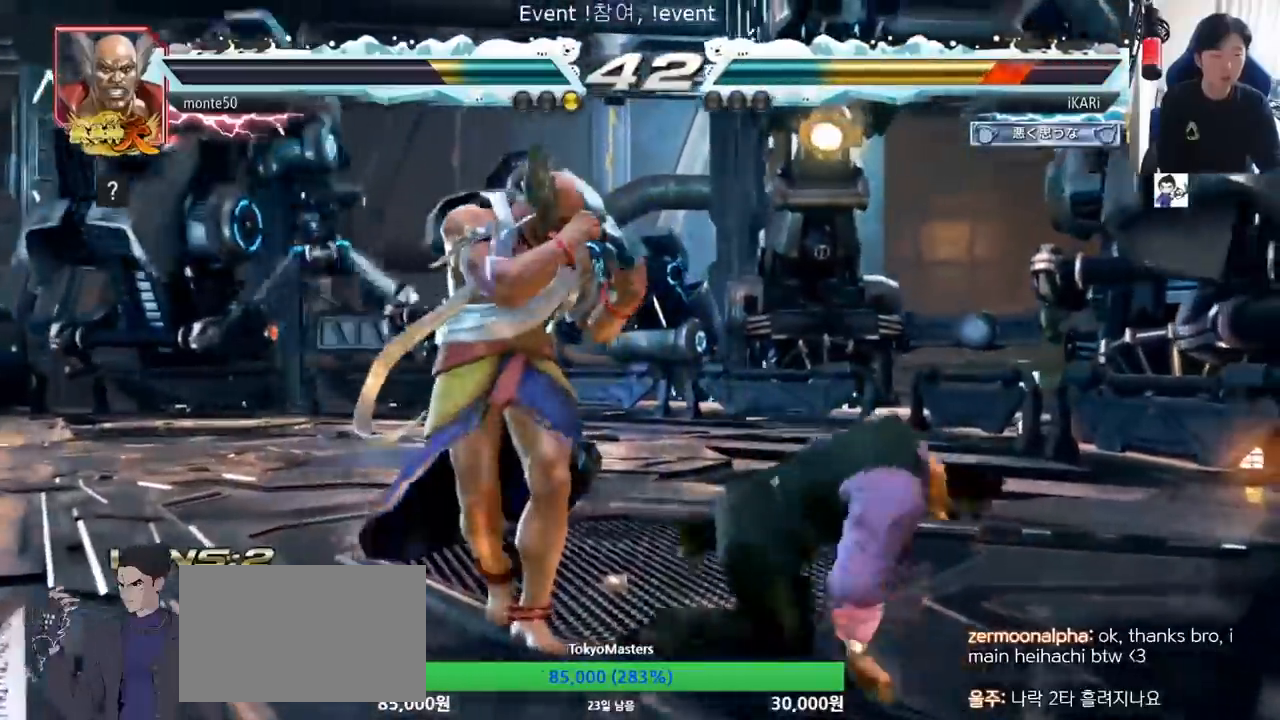
{"buttons": [], "left_stick": "right", "events": [[233, "left_stick", "right"], [283, "left_stick", "center"], [350, "left_stick", "right"]]}
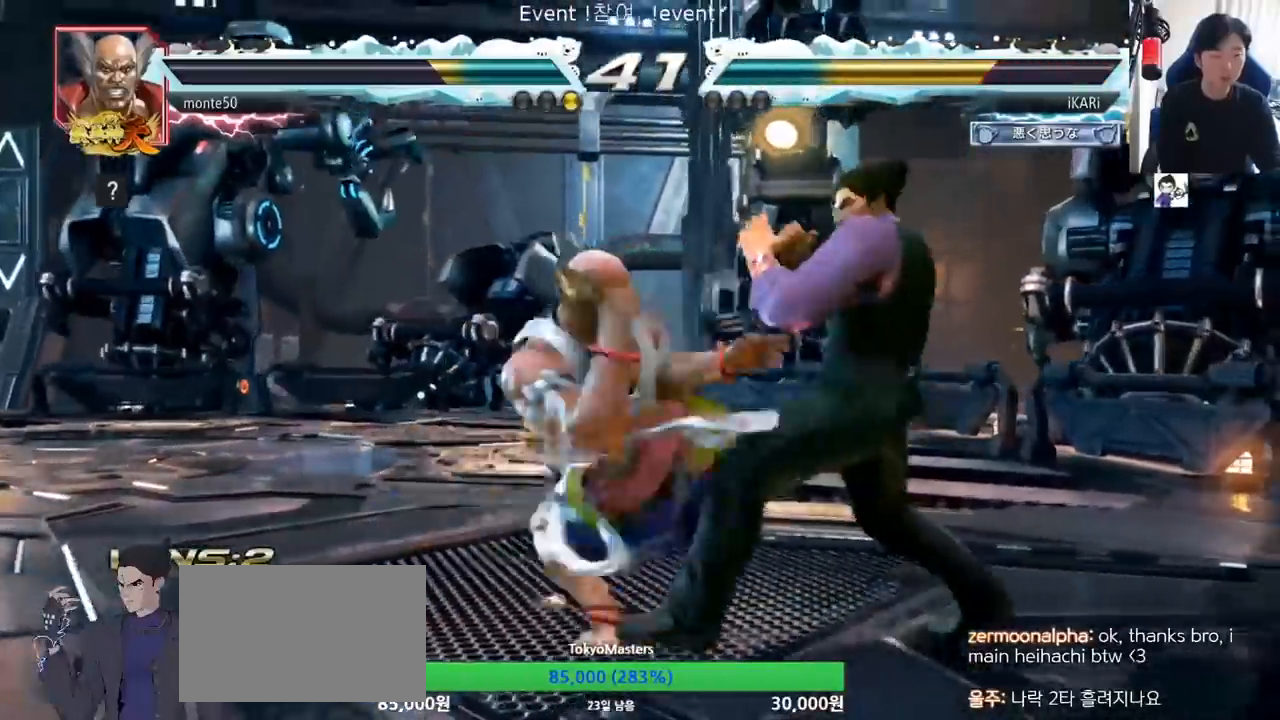
{"buttons": [], "left_stick": "right"}